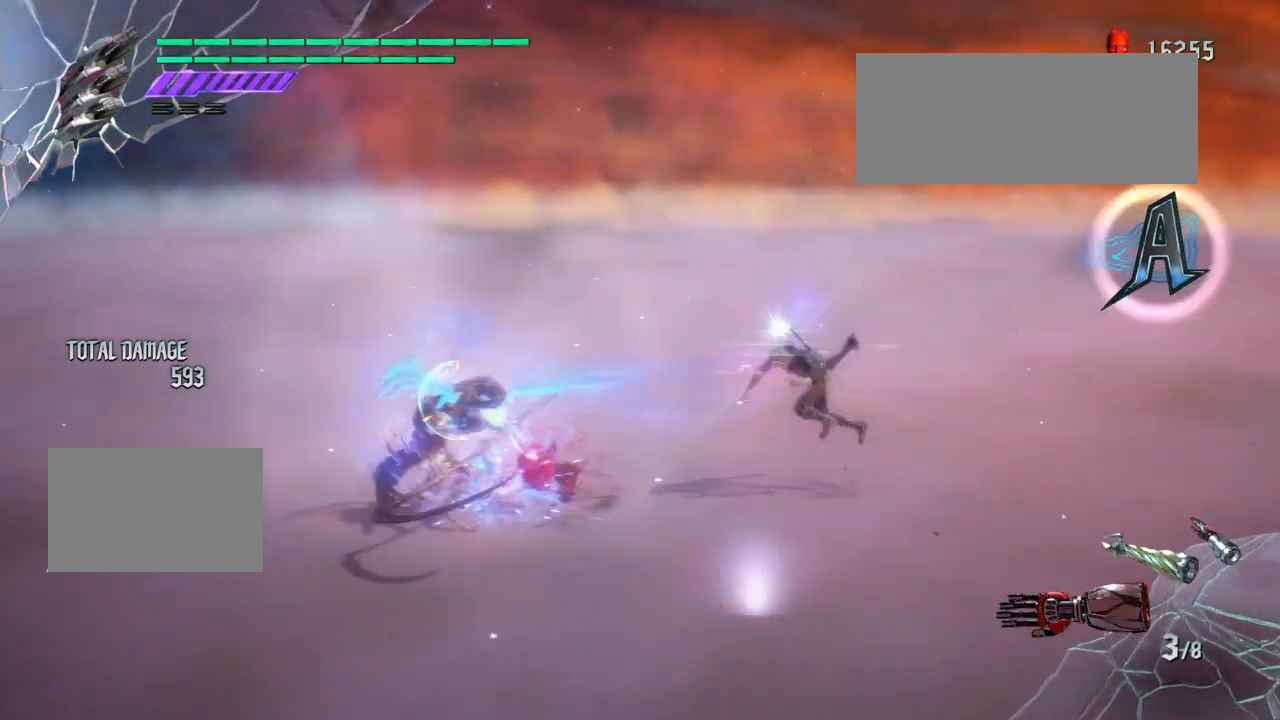
Gameplay with a controller (PlayStation layout); each line is a JSON object with the inputs held at the frame after it. "events" lists button and stick changes between this image and that frame as [ms after this image, input, new state], when the widget could be followed in between. Not read: L3 R1 R2 R3.
{"buttons": ["L1"], "left_stick": "center", "right_stick": "center", "events": [[100, "left_stick", "left"], [167, "CROSS", "down"], [234, "TRIANGLE", "down"], [267, "CROSS", "up"], [334, "TRIANGLE", "up"], [334, "left_stick", "center"]]}
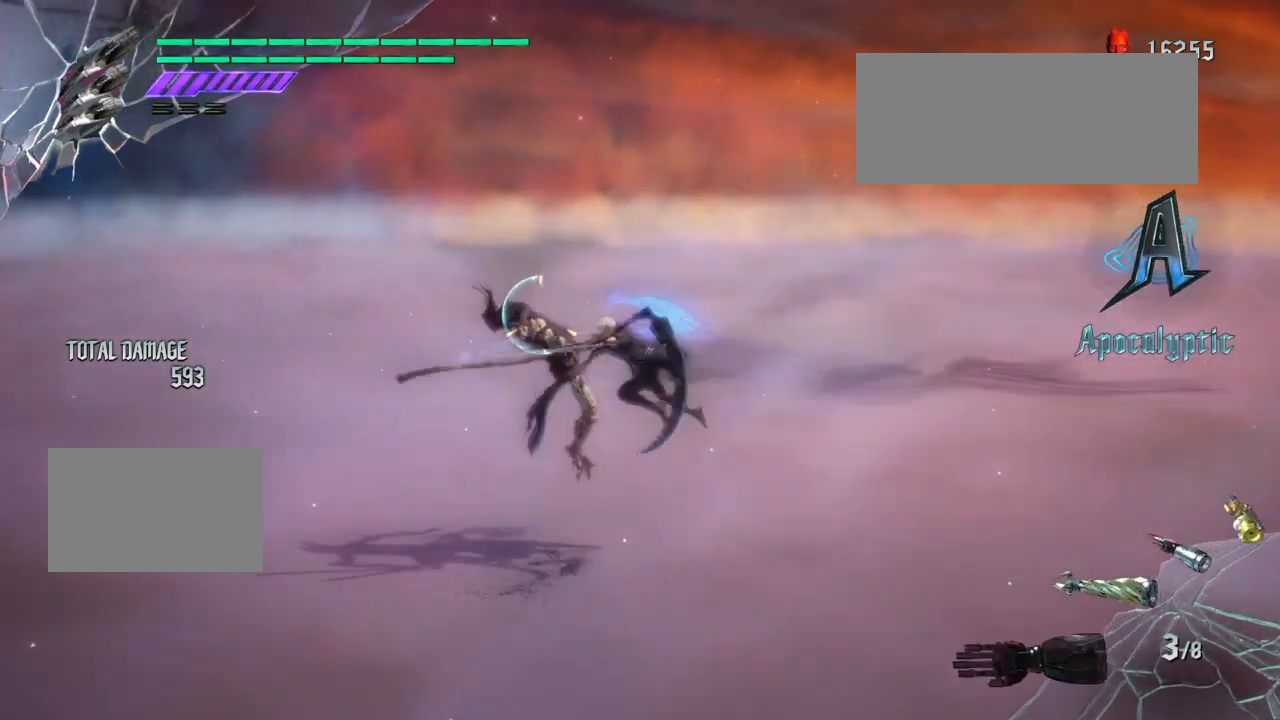
{"buttons": ["L1"], "left_stick": "center", "right_stick": "center", "events": [[100, "CROSS", "down"], [166, "CIRCLE", "down"], [166, "CROSS", "up"], [233, "CIRCLE", "up"]]}
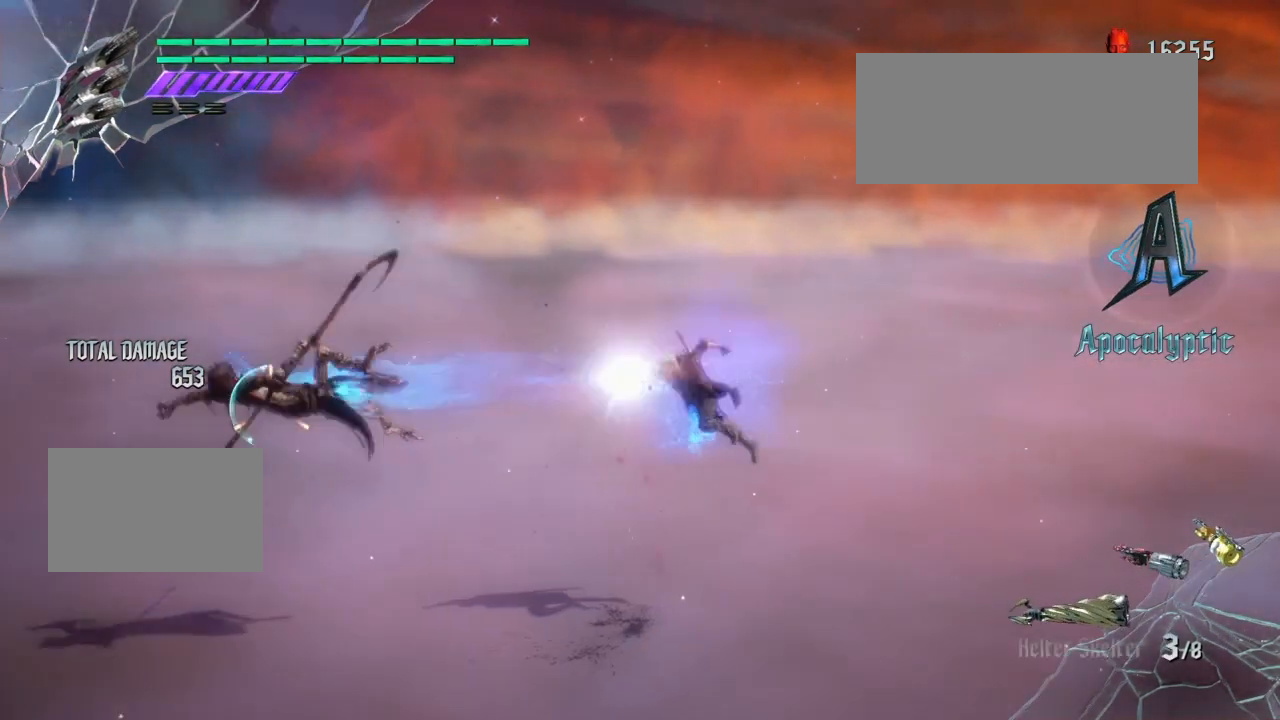
{"buttons": [], "left_stick": "center", "right_stick": "center", "events": [[367, "L1", "up"]]}
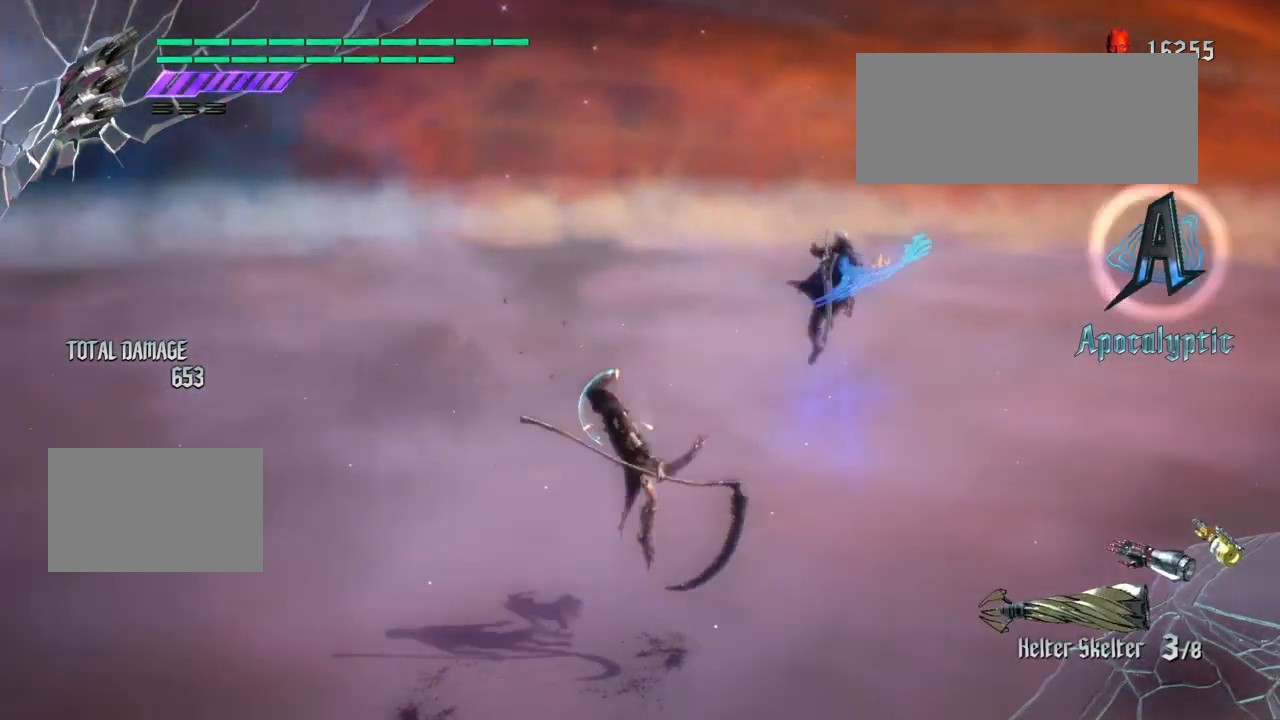
{"buttons": [], "left_stick": "center", "right_stick": "center", "events": []}
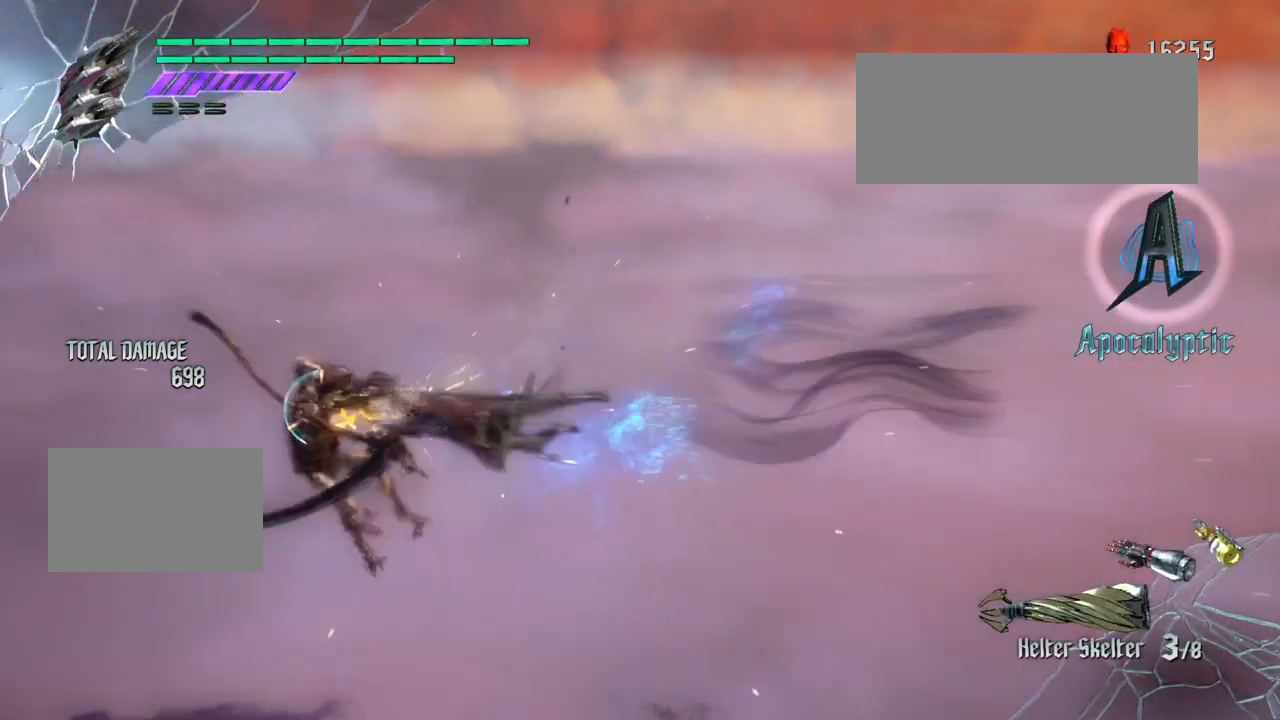
{"buttons": ["TRIANGLE"], "left_stick": "right", "right_stick": "center", "events": [[334, "left_stick", "right"], [434, "CROSS", "down"], [501, "CROSS", "up"], [501, "TRIANGLE", "down"]]}
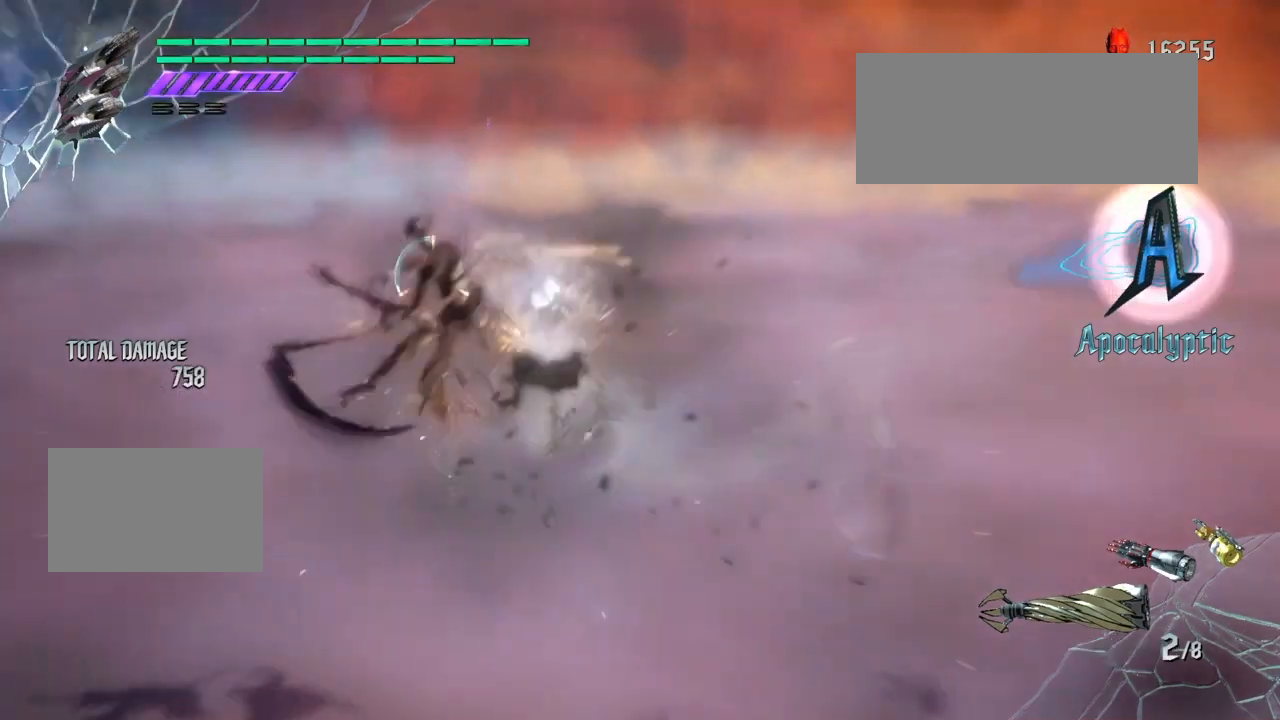
{"buttons": [], "left_stick": "center", "right_stick": "center", "events": [[66, "TRIANGLE", "up"], [66, "left_stick", "center"], [200, "SQUARE", "down"], [300, "SQUARE", "up"]]}
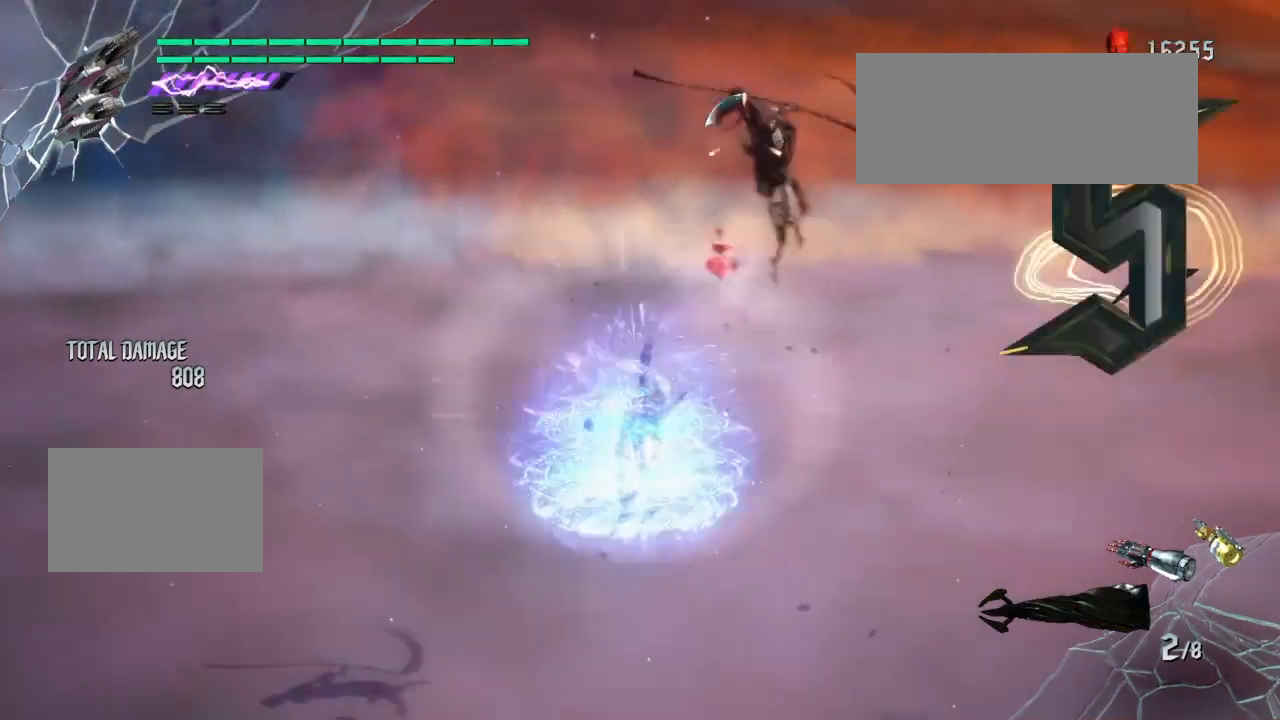
{"buttons": [], "left_stick": "center", "right_stick": "center", "events": []}
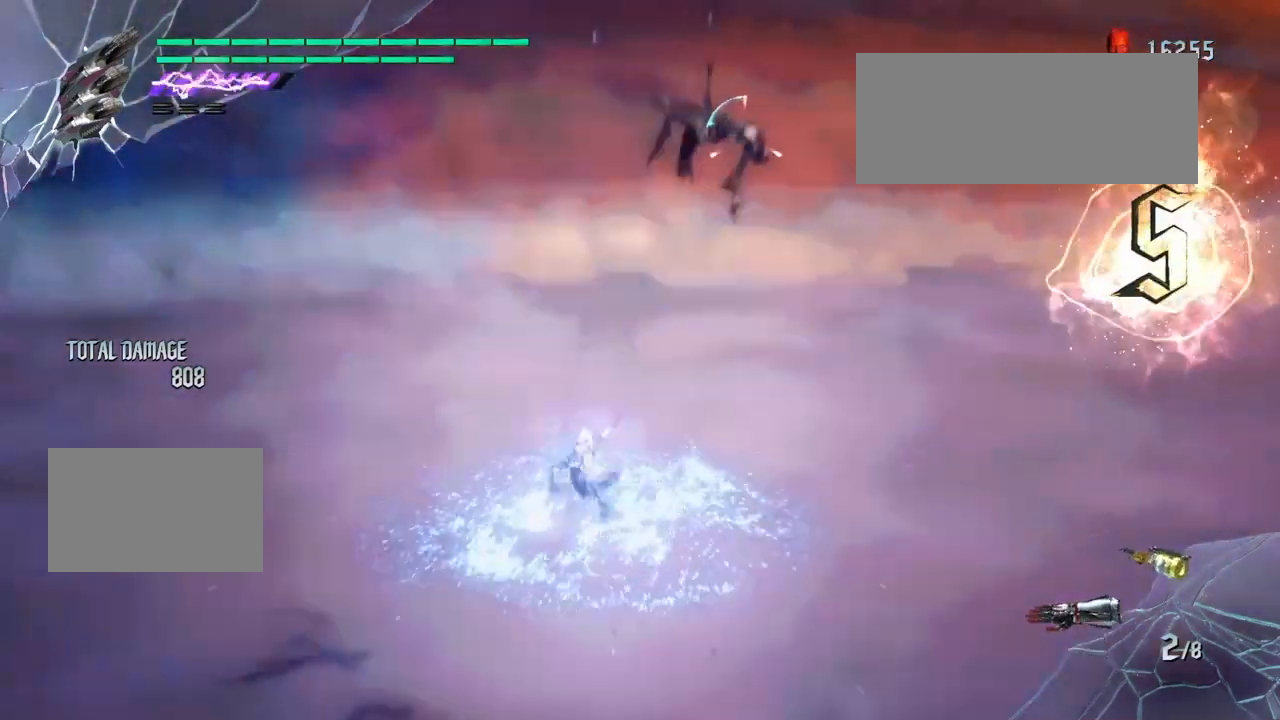
{"buttons": [], "left_stick": "center", "right_stick": "right", "events": [[100, "left_stick", "right"], [200, "TRIANGLE", "down"], [300, "left_stick", "center"], [333, "TRIANGLE", "up"], [467, "right_stick", "right"]]}
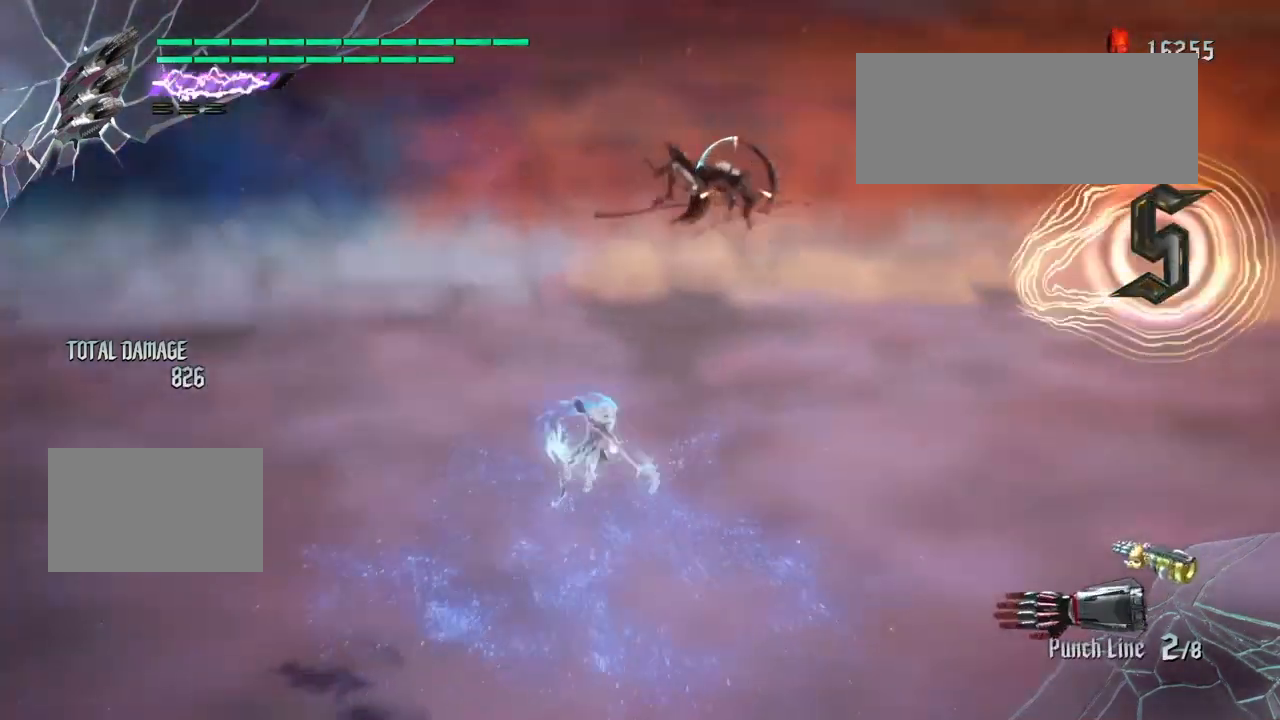
{"buttons": [], "left_stick": "center", "right_stick": "center", "events": [[133, "right_stick", "center"]]}
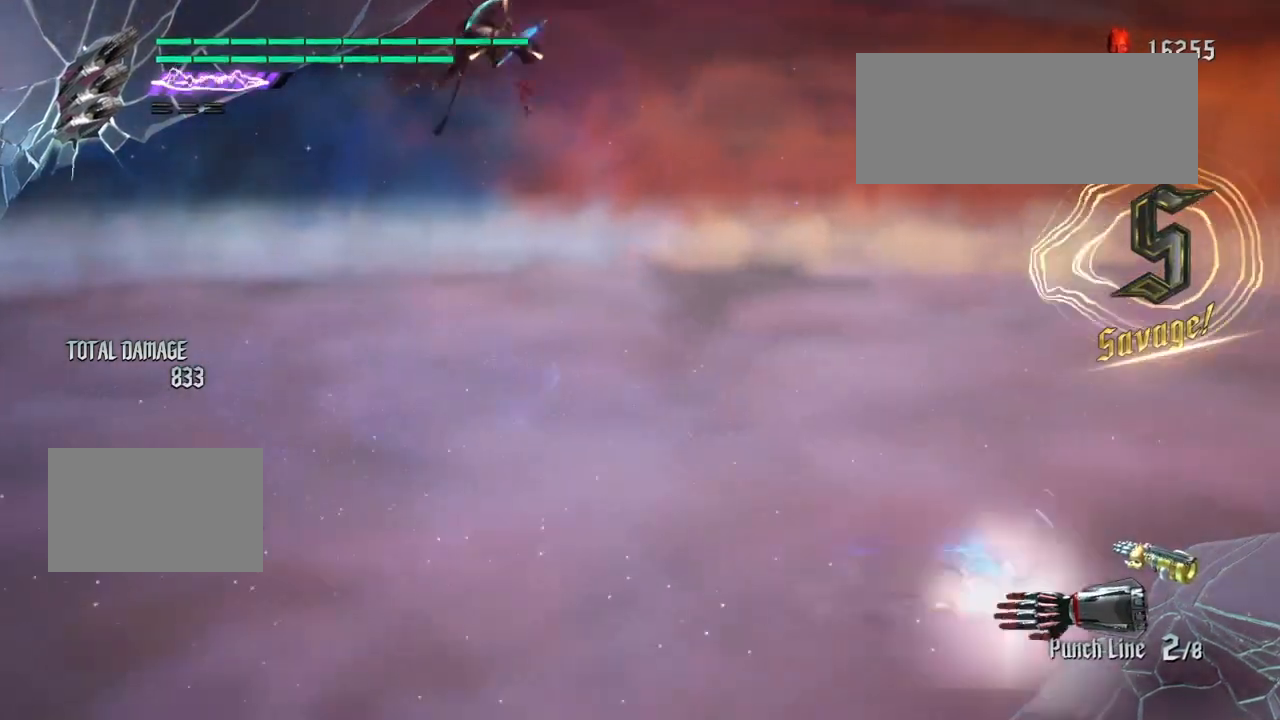
{"buttons": ["L1"], "left_stick": "center", "right_stick": "center", "events": [[166, "L1", "down"], [233, "L1", "up"], [300, "L1", "down"], [367, "L1", "up"], [433, "L1", "down"]]}
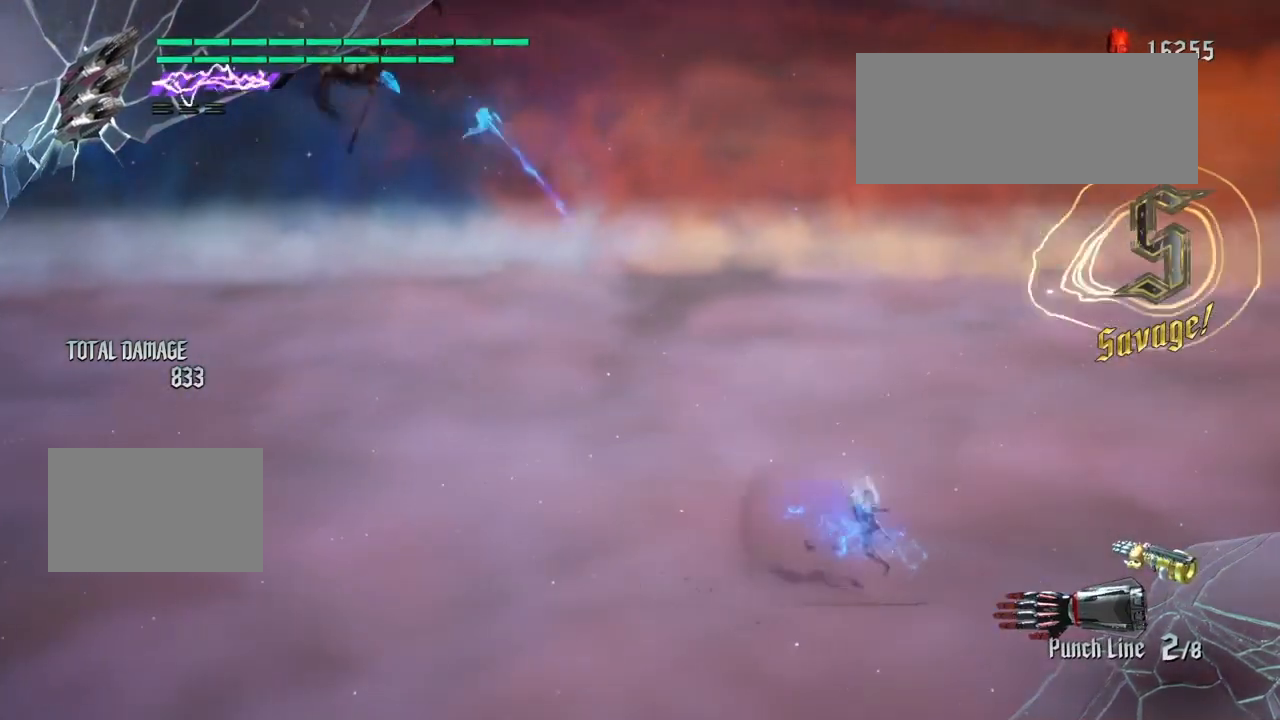
{"buttons": [], "left_stick": "center", "right_stick": "center", "events": [[33, "L1", "up"]]}
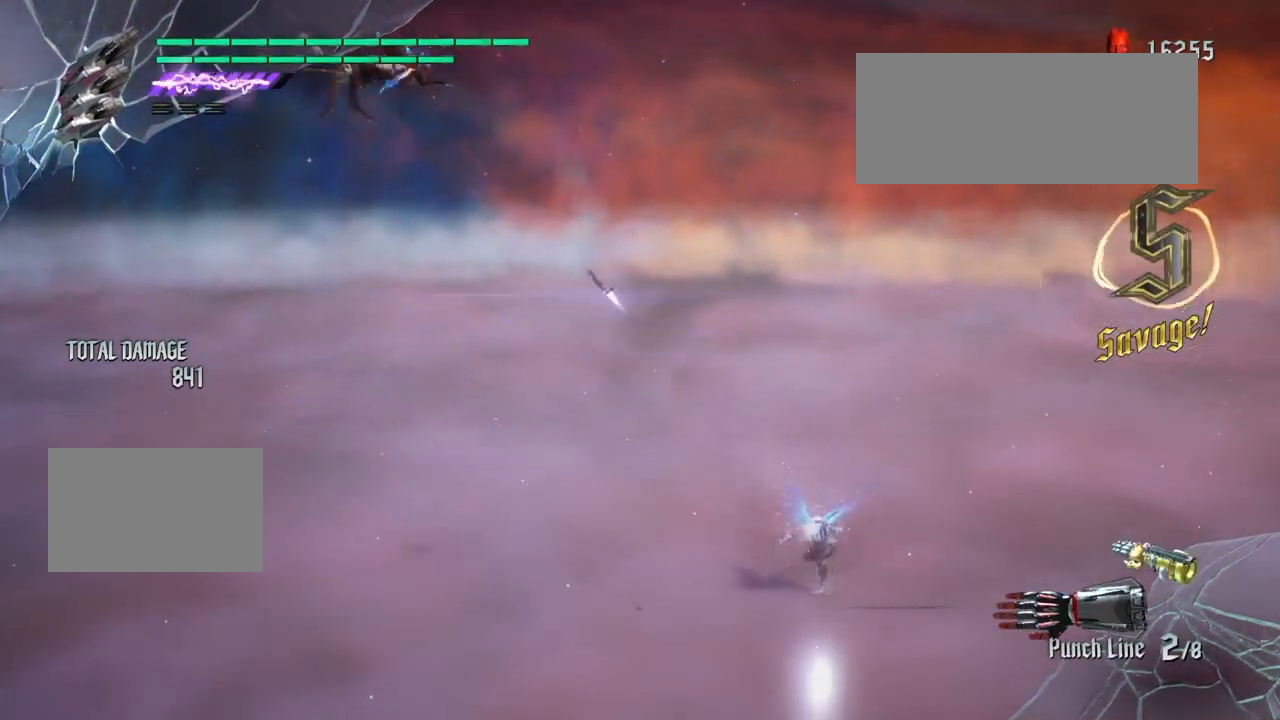
{"buttons": ["L1", "L2"], "left_stick": "center", "right_stick": "center", "events": [[266, "DPAD_DOWN", "down"], [367, "DPAD_DOWN", "up"], [433, "L1", "down"], [433, "L2", "down"]]}
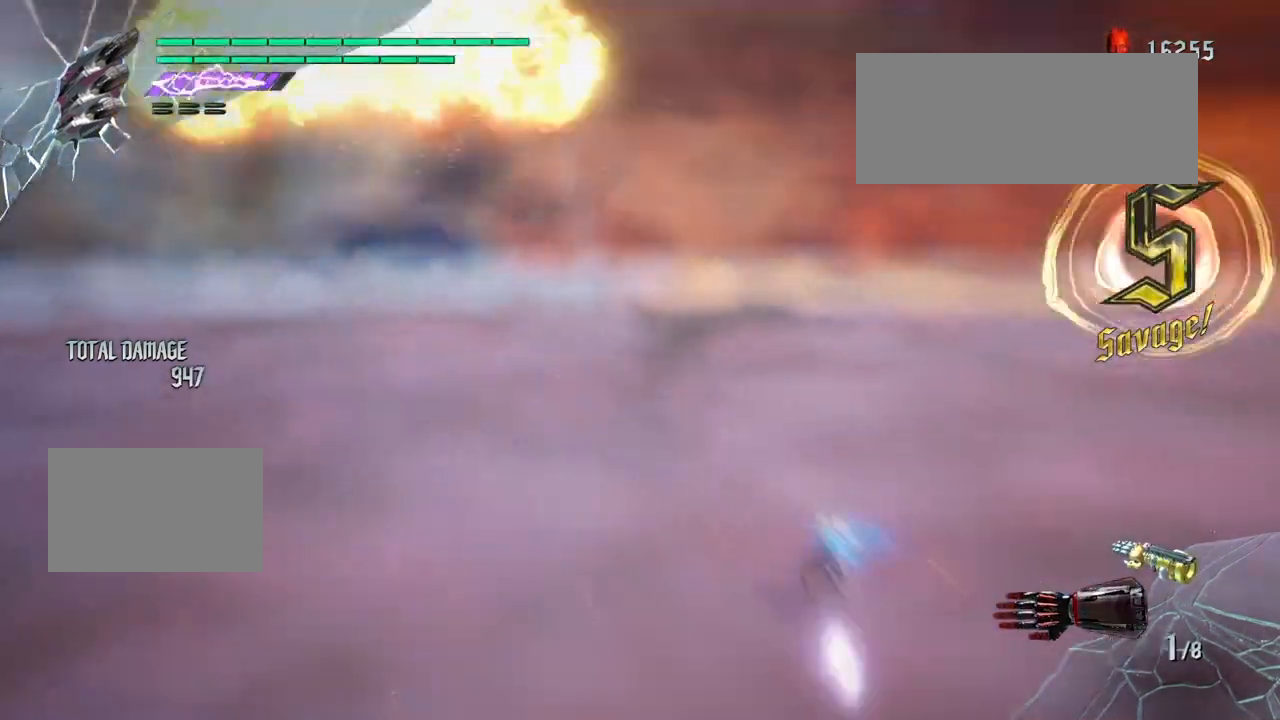
{"buttons": ["TRIANGLE"], "left_stick": "center", "right_stick": "center", "events": [[33, "L1", "up"], [33, "L2", "up"], [100, "L1", "down"], [100, "L2", "down"], [200, "L1", "up"], [200, "L2", "up"], [467, "TRIANGLE", "down"]]}
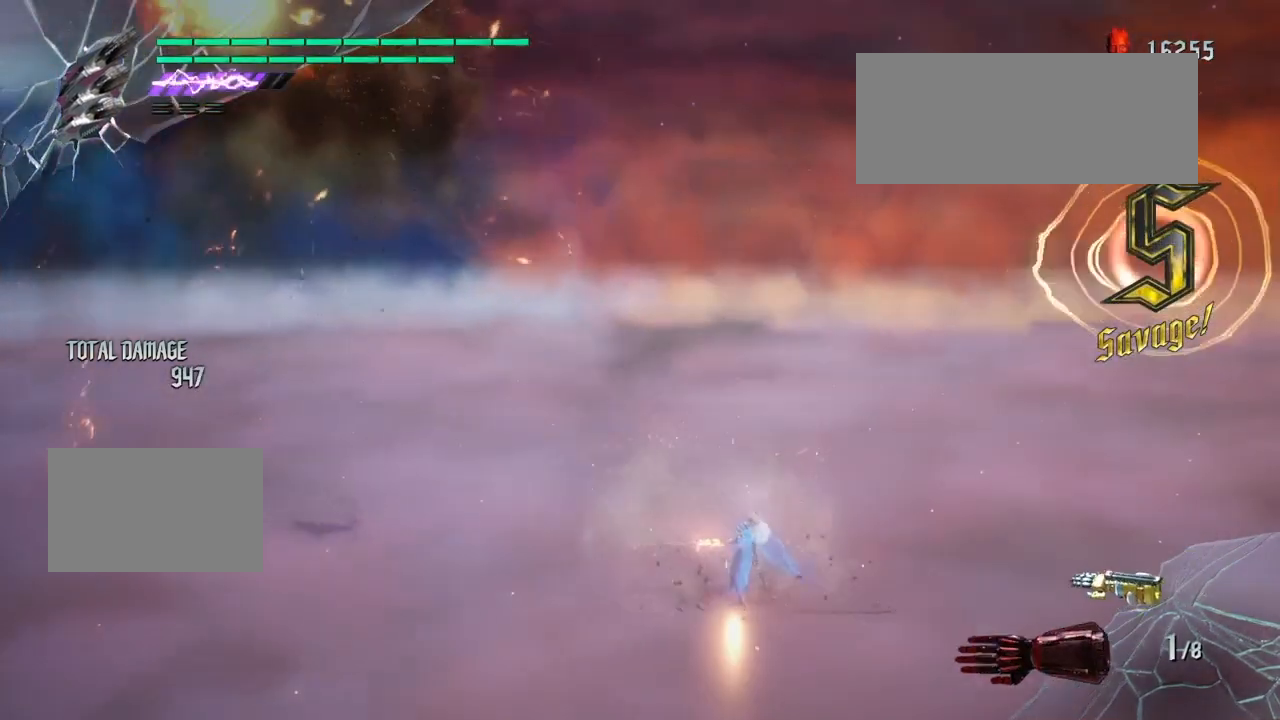
{"buttons": [], "left_stick": "center", "right_stick": "center", "events": [[66, "TRIANGLE", "up"], [133, "TRIANGLE", "down"], [233, "TRIANGLE", "up"], [300, "TRIANGLE", "down"], [367, "TRIANGLE", "up"]]}
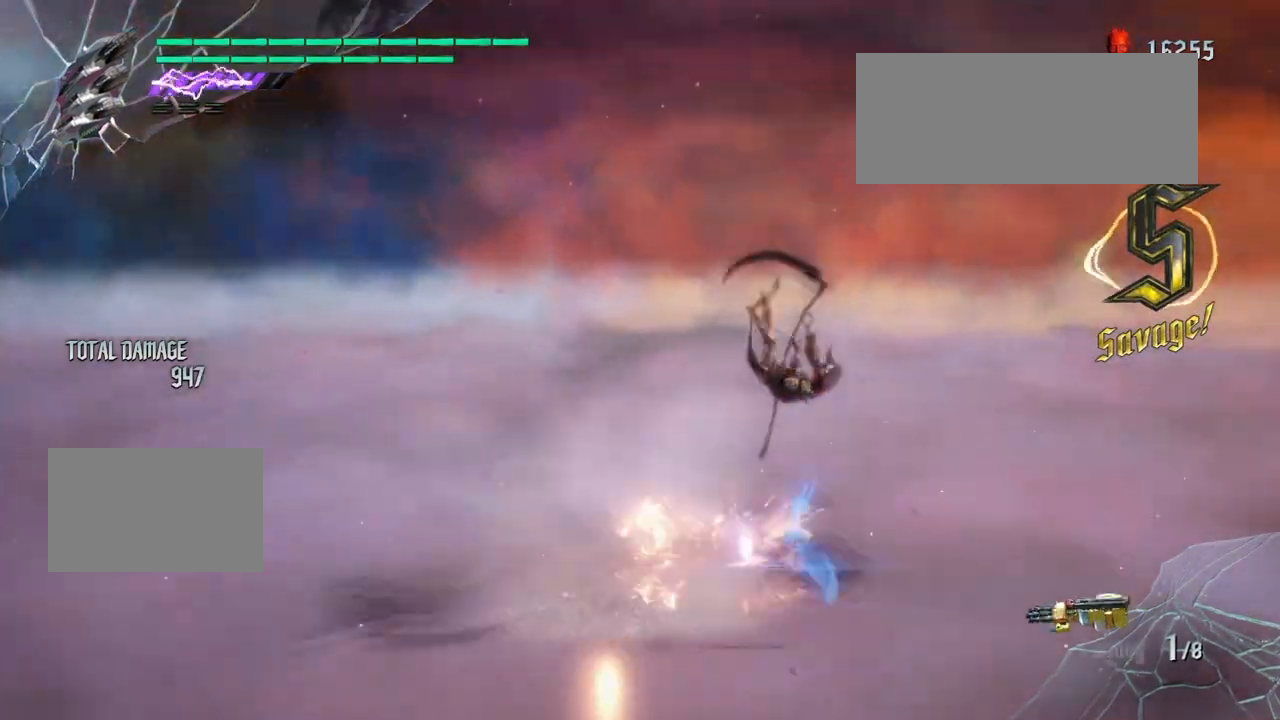
{"buttons": [], "left_stick": "center", "right_stick": "center", "events": []}
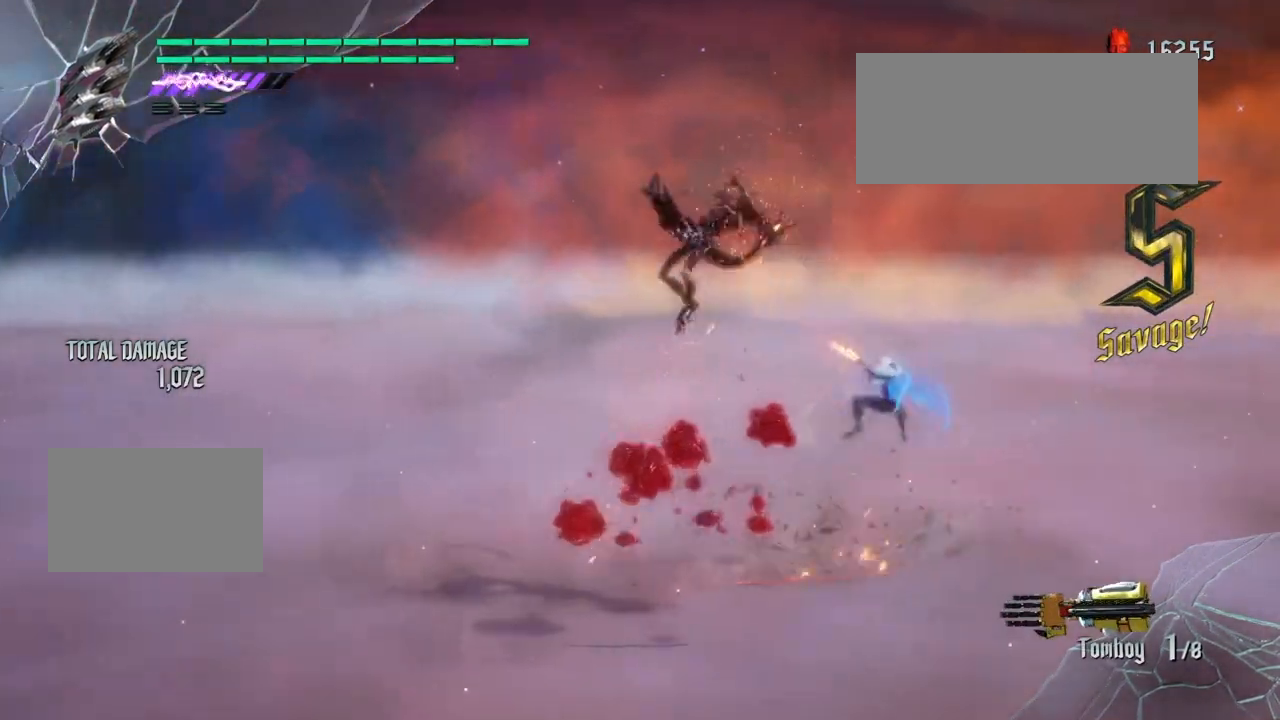
{"buttons": [], "left_stick": "center", "right_stick": "center", "events": []}